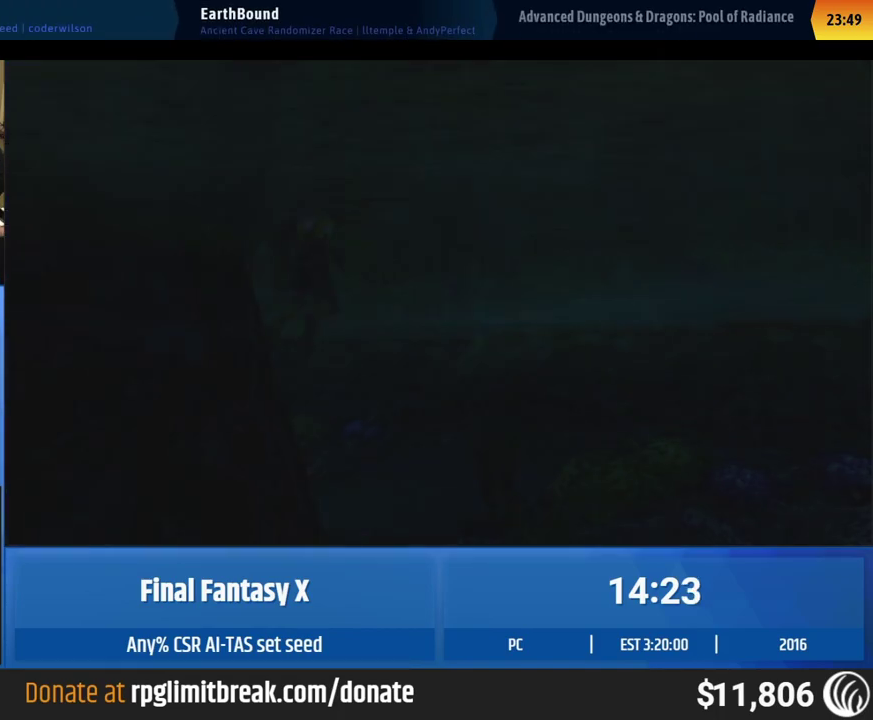
Gameplay with a controller (Xbox layout); each line is a JSON object with the inputs held at the frame after it. "events" lists button and stick changes between this image and that frame as [ms after this image, input, new state], when the widget could be followed in between. This overlay highlights the sticks when they move; stick clicks (L3 R3) are not distinguishable. Not read: L1 L3 R1 R3 right_stick.
{"buttons": [], "left_stick": "up", "events": [[33, "left_stick", "up-right"], [400, "left_stick", "up"]]}
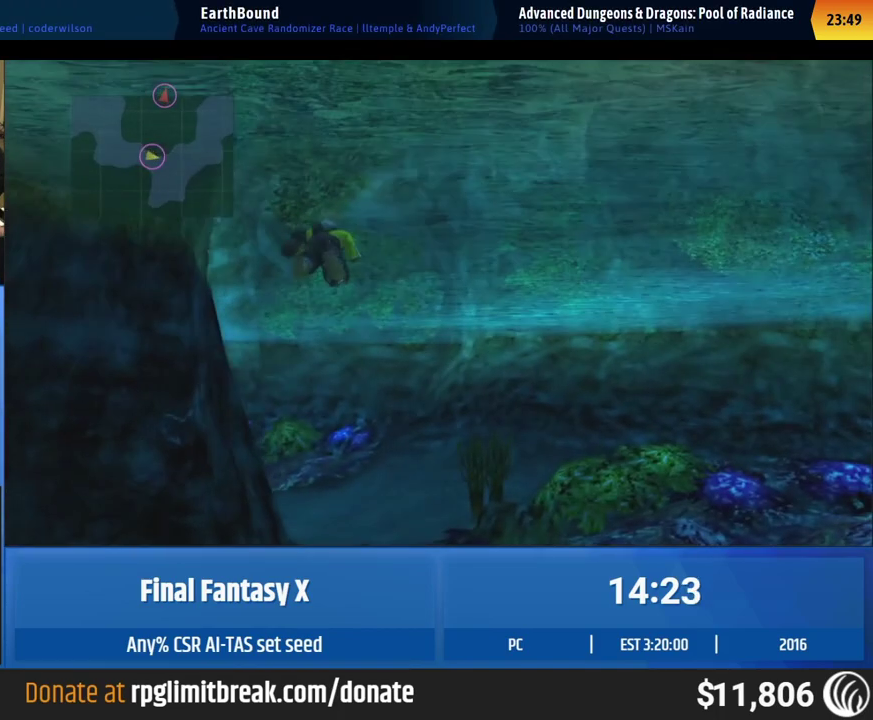
{"buttons": [], "left_stick": "up", "events": []}
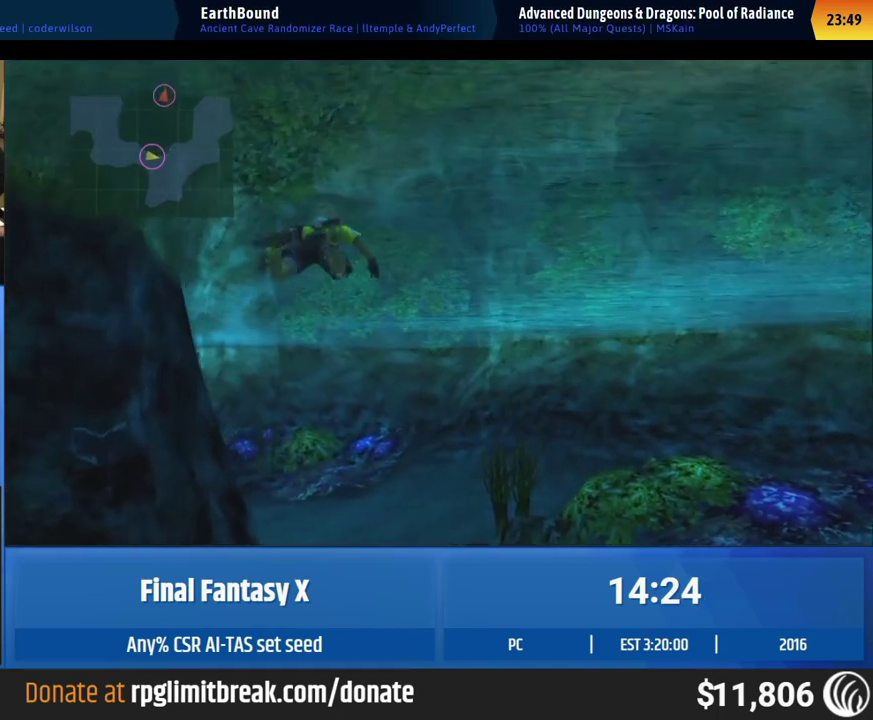
{"buttons": [], "left_stick": "up", "events": [[250, "left_stick", "up-left"], [333, "left_stick", "up"]]}
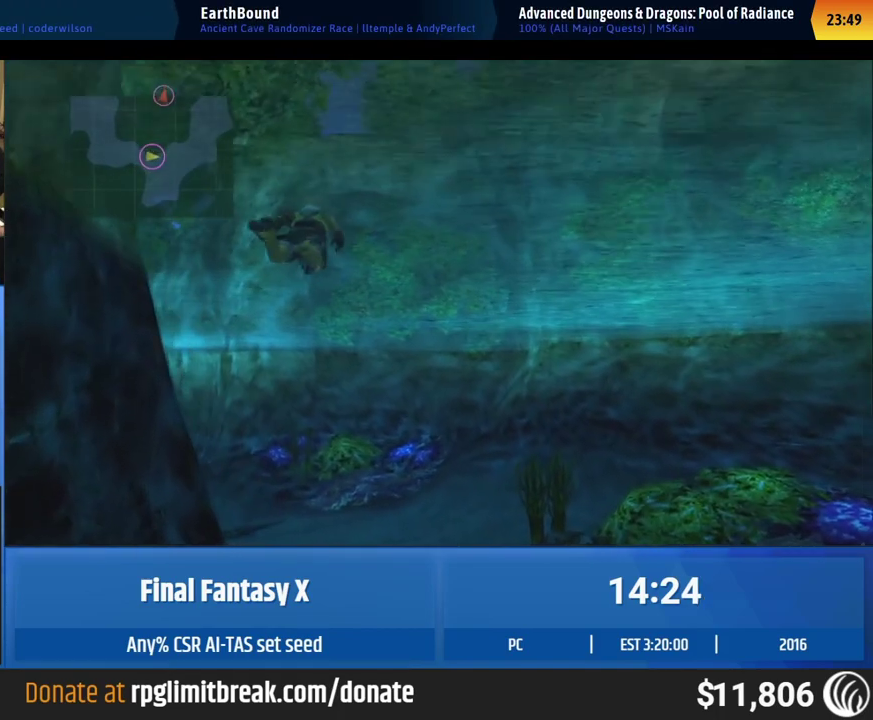
{"buttons": [], "left_stick": "up", "events": []}
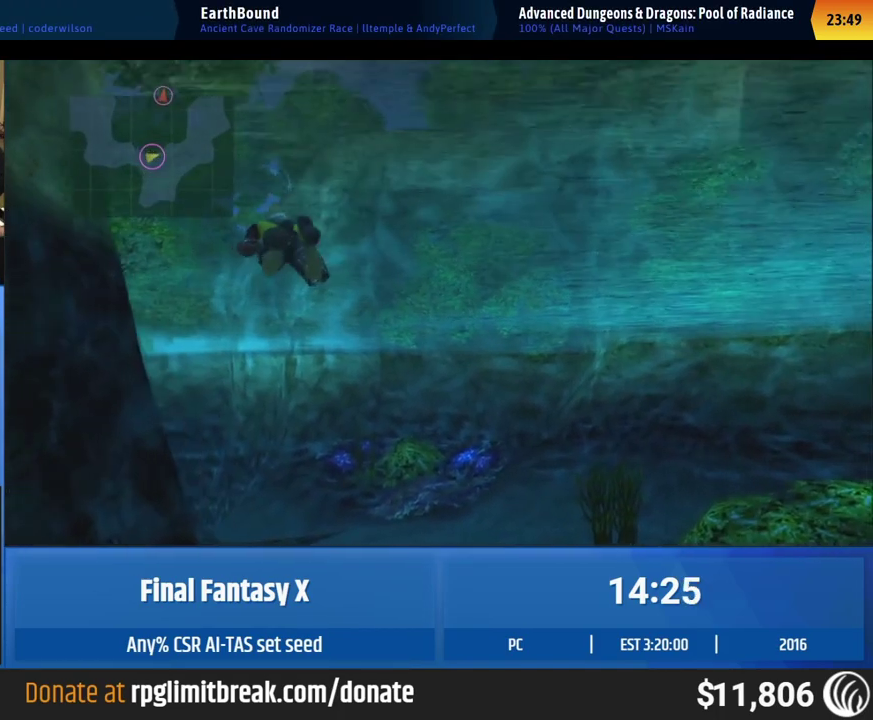
{"buttons": [], "left_stick": "up", "events": []}
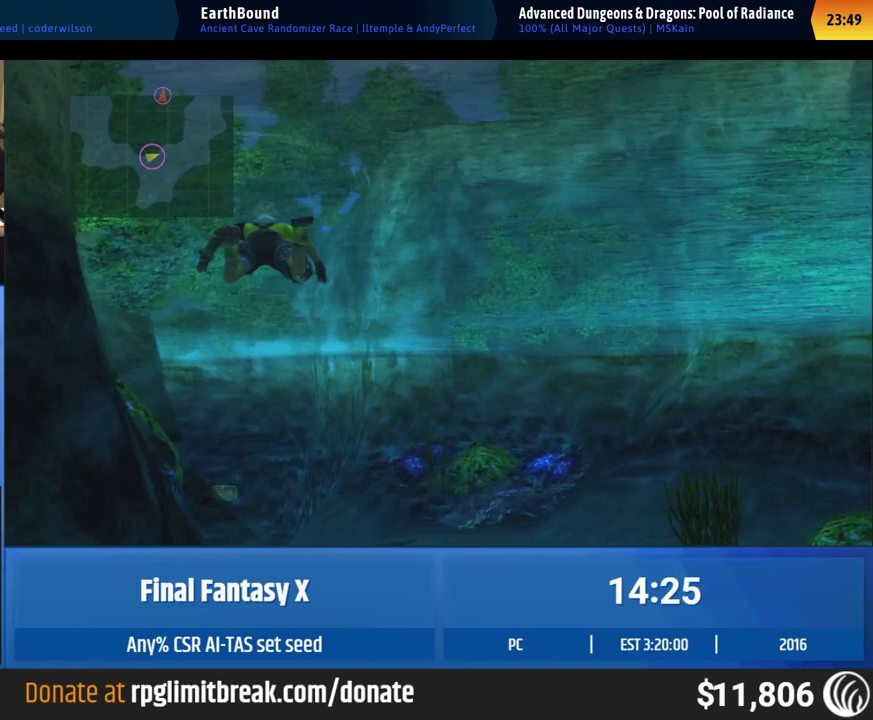
{"buttons": [], "left_stick": "up-left", "events": [[367, "left_stick", "up-left"]]}
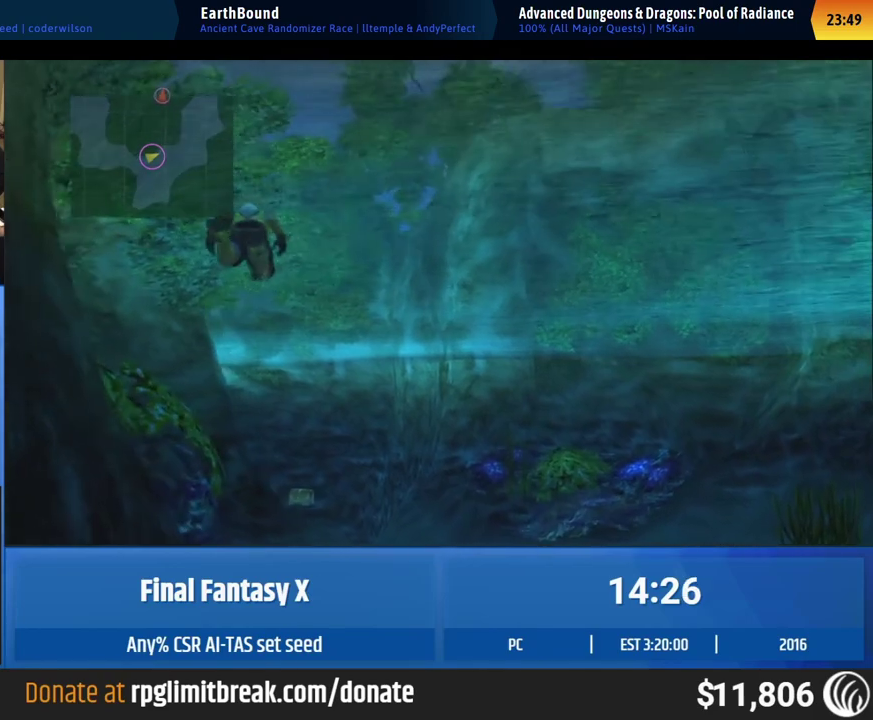
{"buttons": [], "left_stick": "up-left", "events": []}
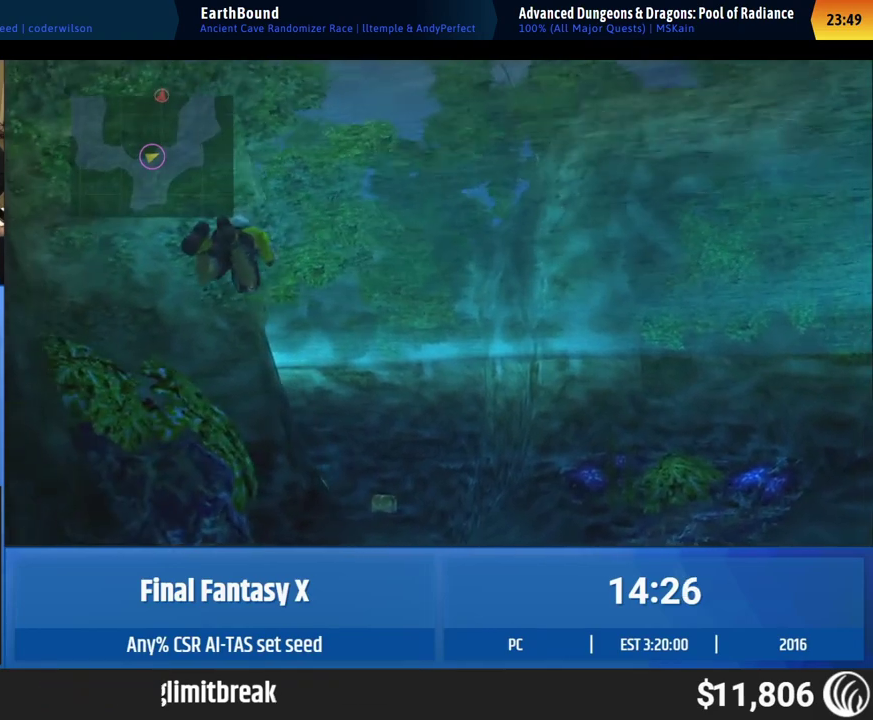
{"buttons": [], "left_stick": "up-left", "events": []}
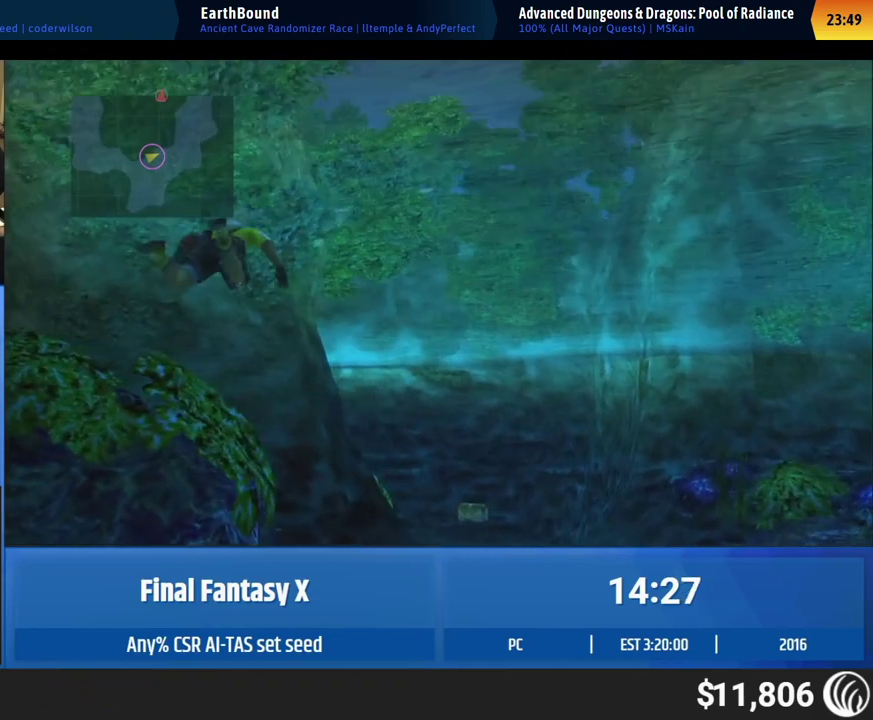
{"buttons": [], "left_stick": "up-left", "events": []}
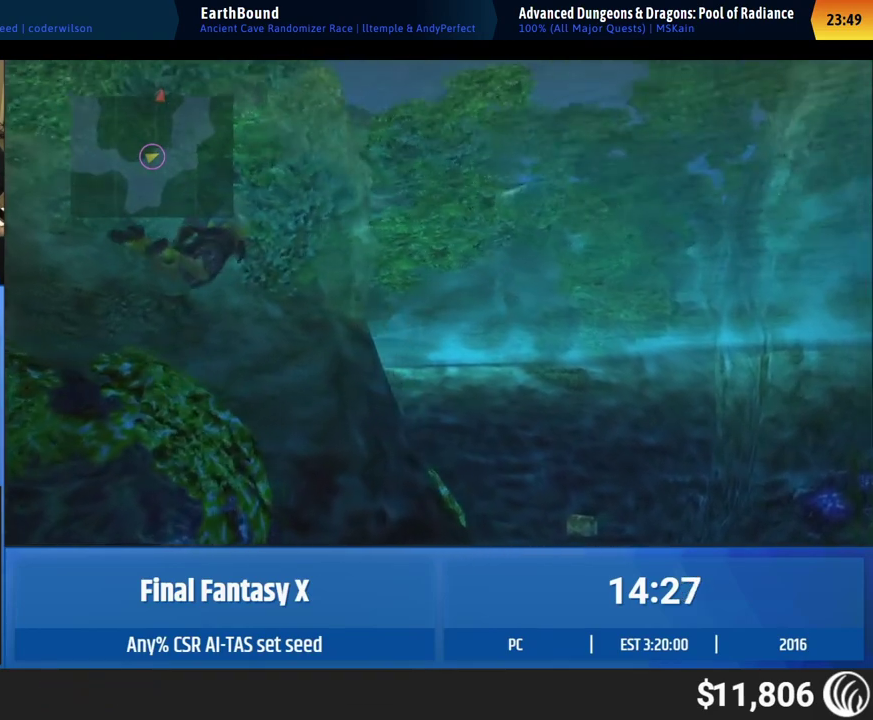
{"buttons": [], "left_stick": "up-left", "events": []}
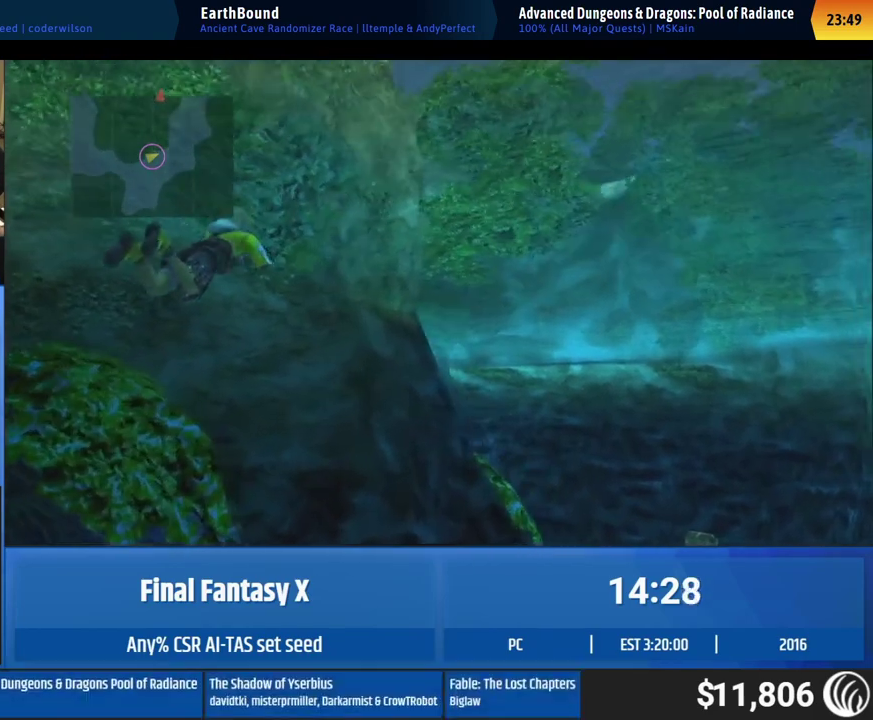
{"buttons": [], "left_stick": "up-left", "events": []}
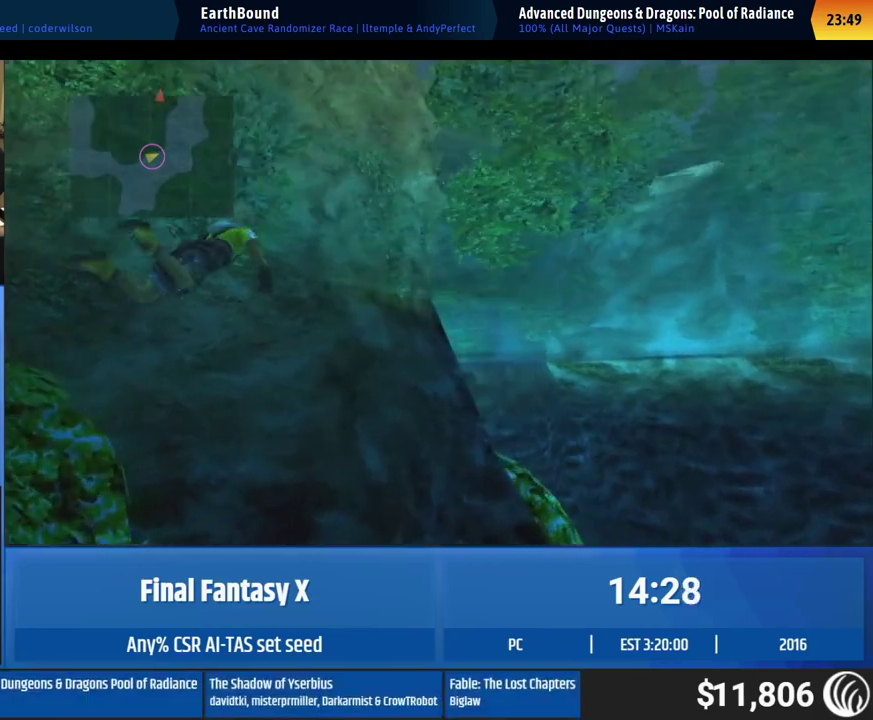
{"buttons": [], "left_stick": "up-left", "events": []}
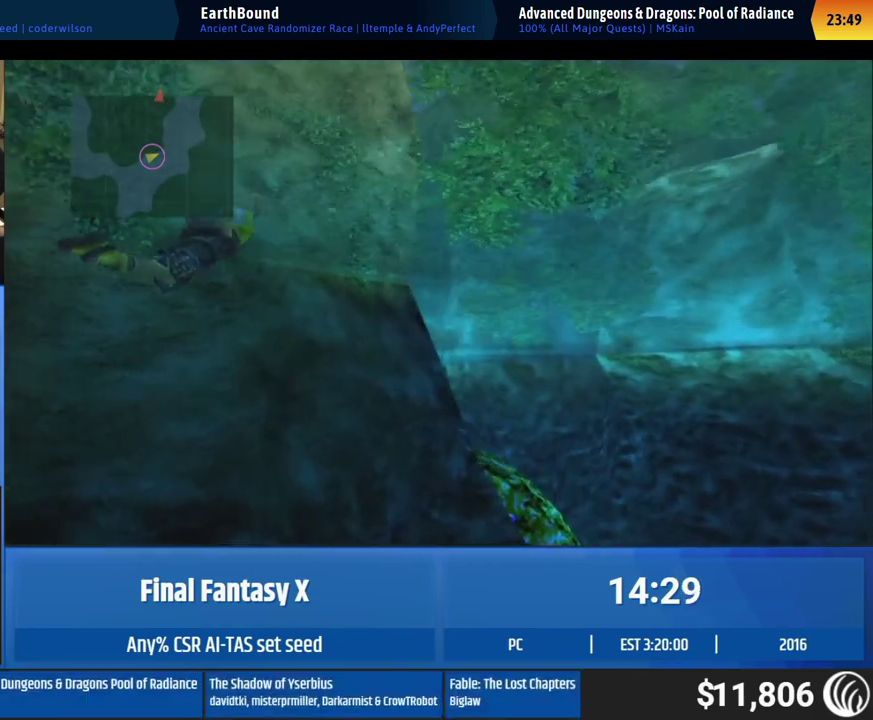
{"buttons": [], "left_stick": "up-left", "events": []}
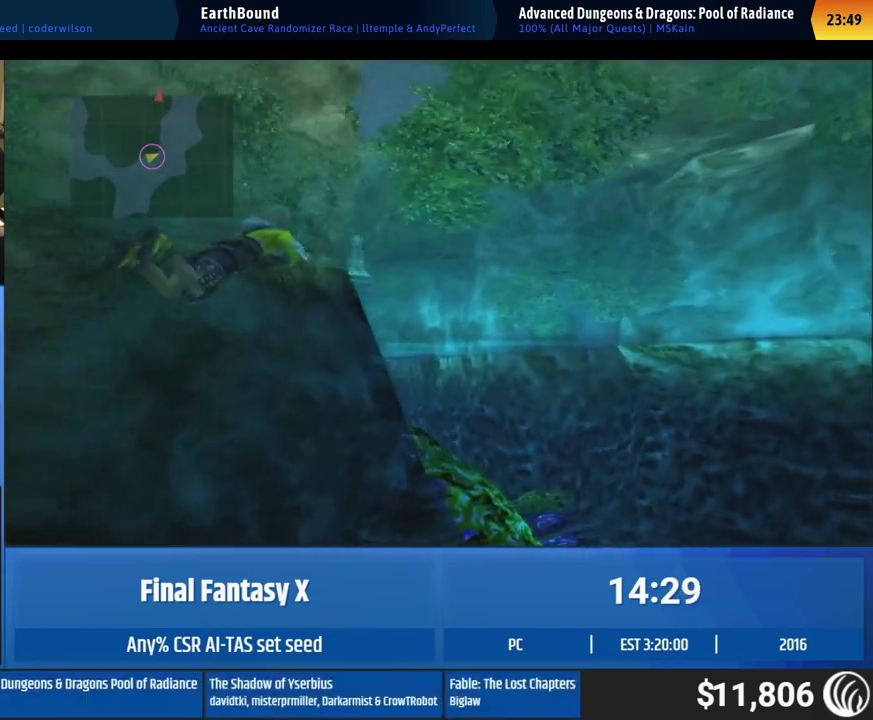
{"buttons": [], "left_stick": "up-left", "events": []}
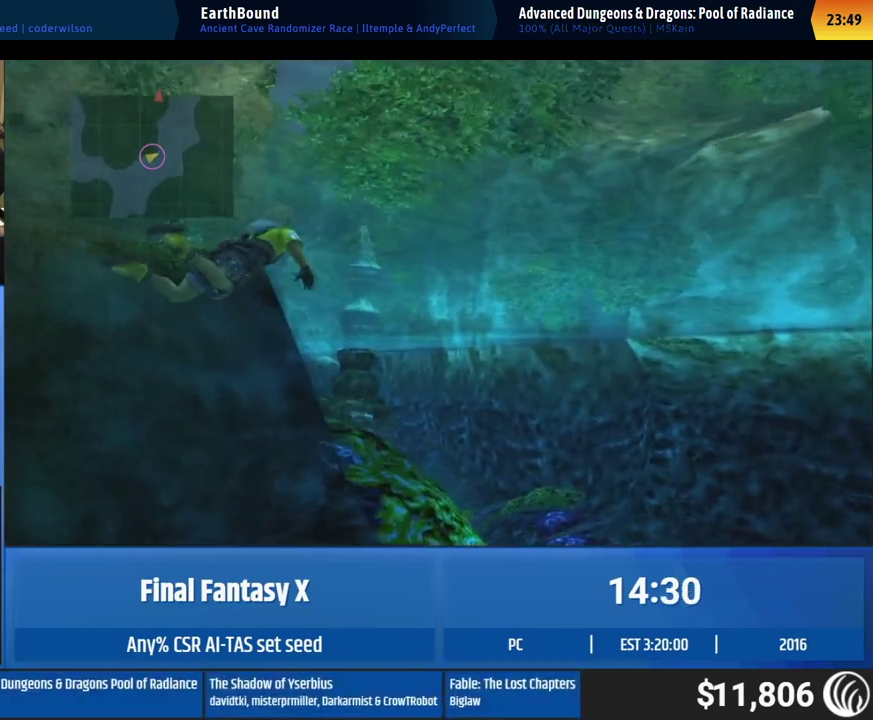
{"buttons": [], "left_stick": "up-left", "events": []}
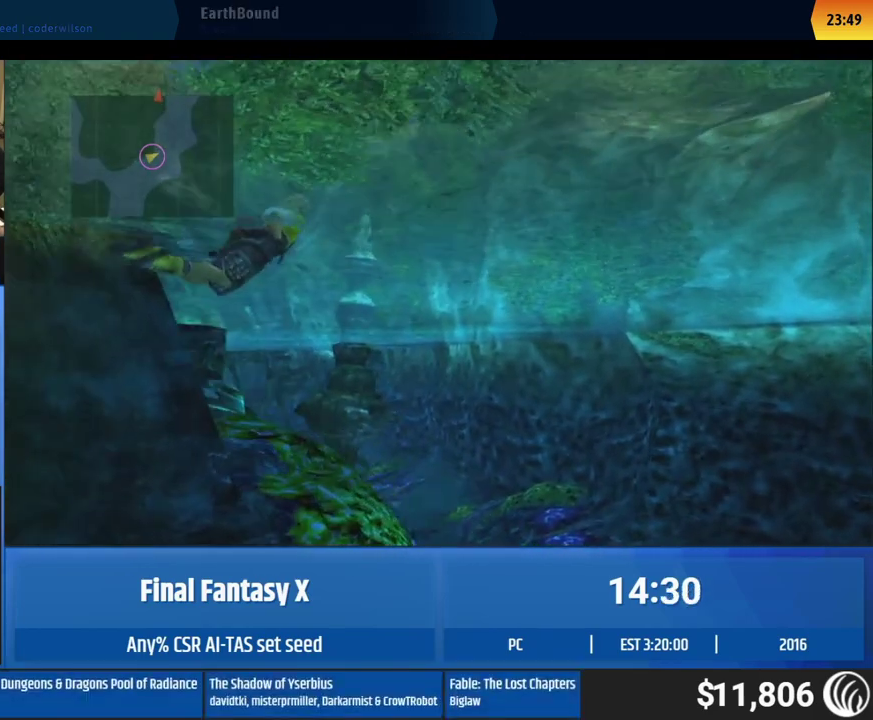
{"buttons": [], "left_stick": "up", "events": [[233, "left_stick", "up"]]}
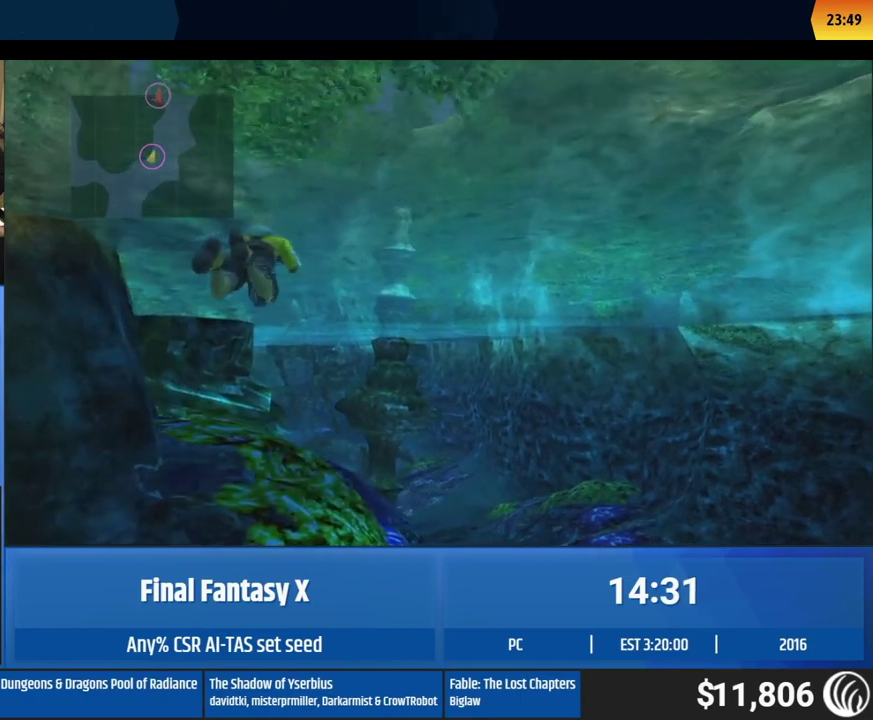
{"buttons": [], "left_stick": "up", "events": []}
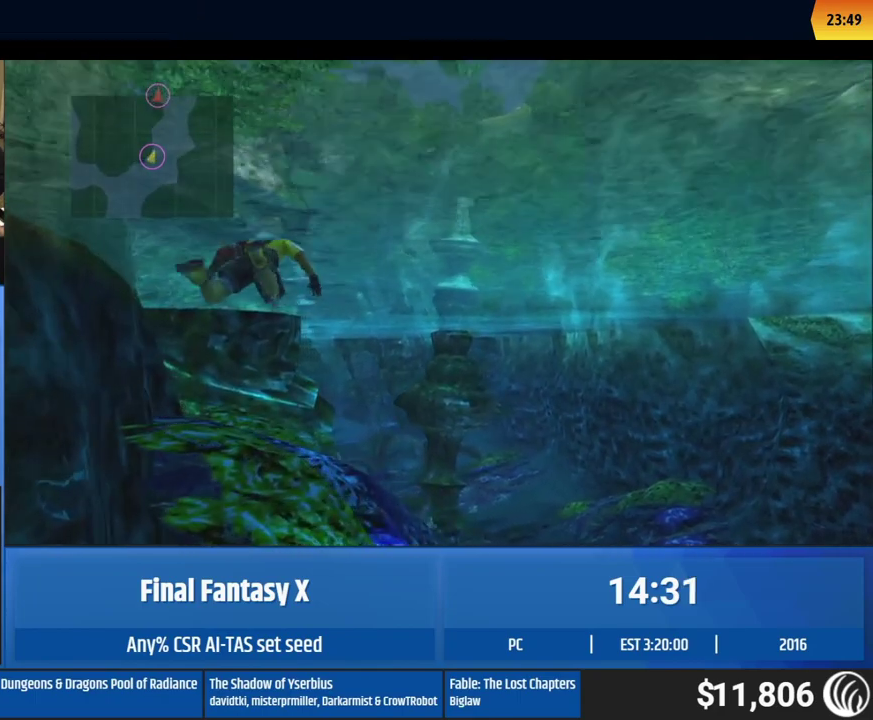
{"buttons": [], "left_stick": "up", "events": []}
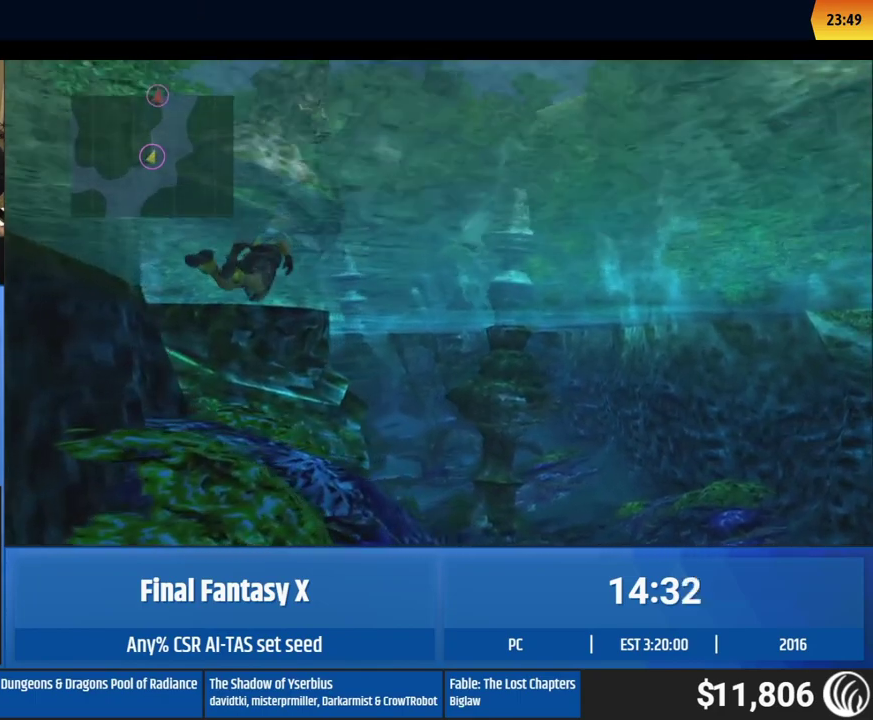
{"buttons": [], "left_stick": "up", "events": []}
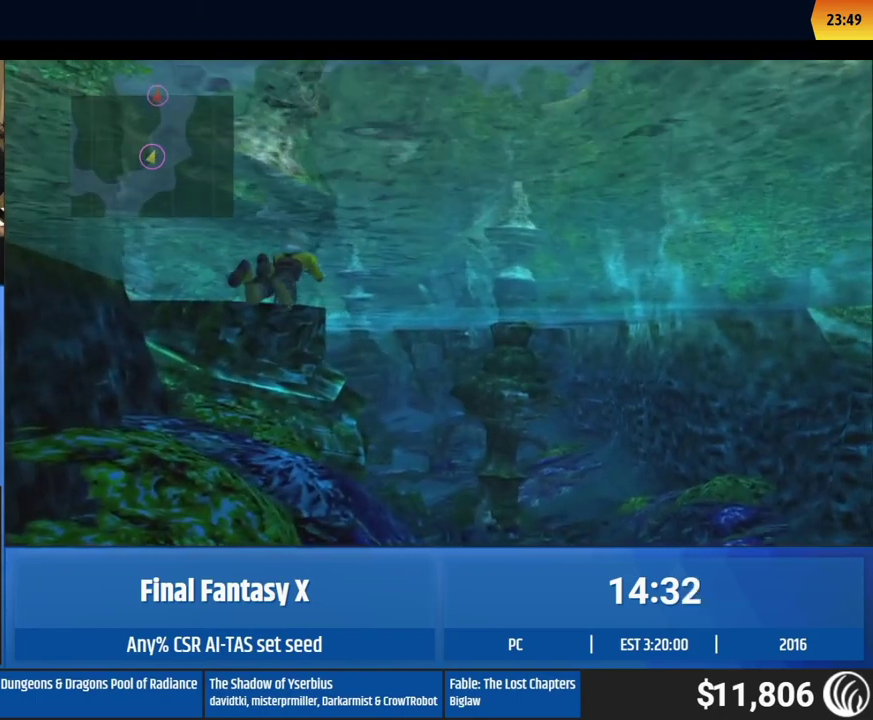
{"buttons": [], "left_stick": "up", "events": []}
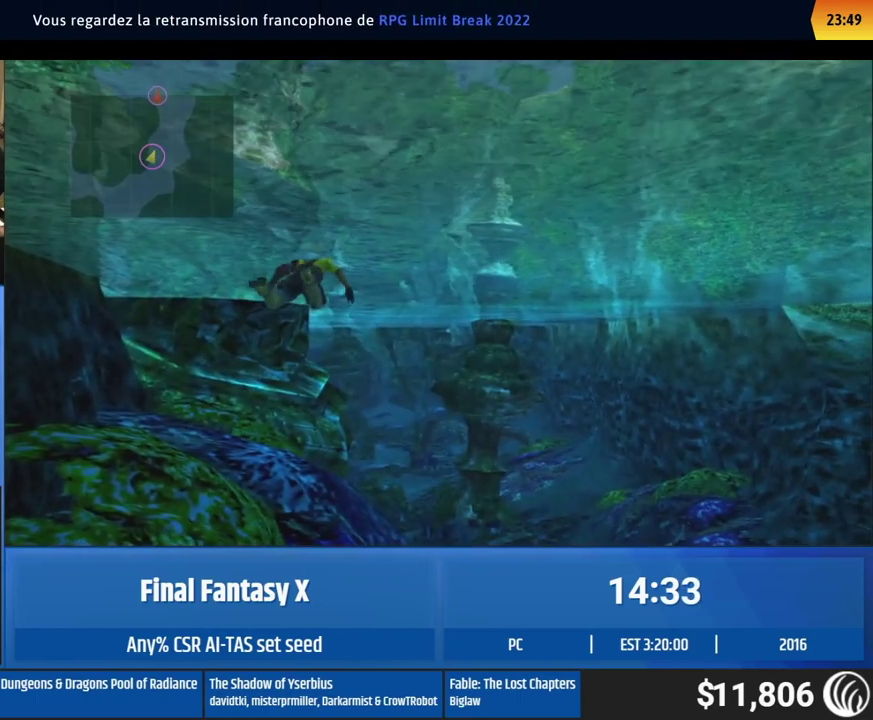
{"buttons": [], "left_stick": "up", "events": []}